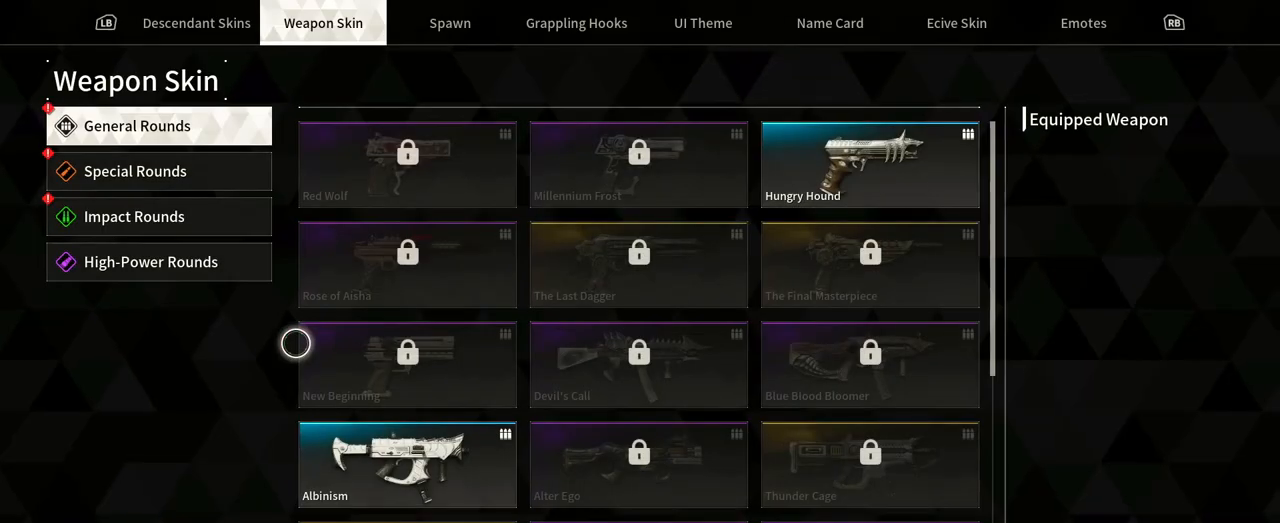
Gameplay with a controller (Xbox layout); each line is a JSON object with the inputs held at the frame after it. "events" lists button and stick changes between this image and that frame as [ms after this image, input, new state], when the widget could be followed in between. Not read: HOME R3 SELECT.
{"buttons": [], "left_stick": "right", "right_stick": "center", "events": [[450, "left_stick", "right"]]}
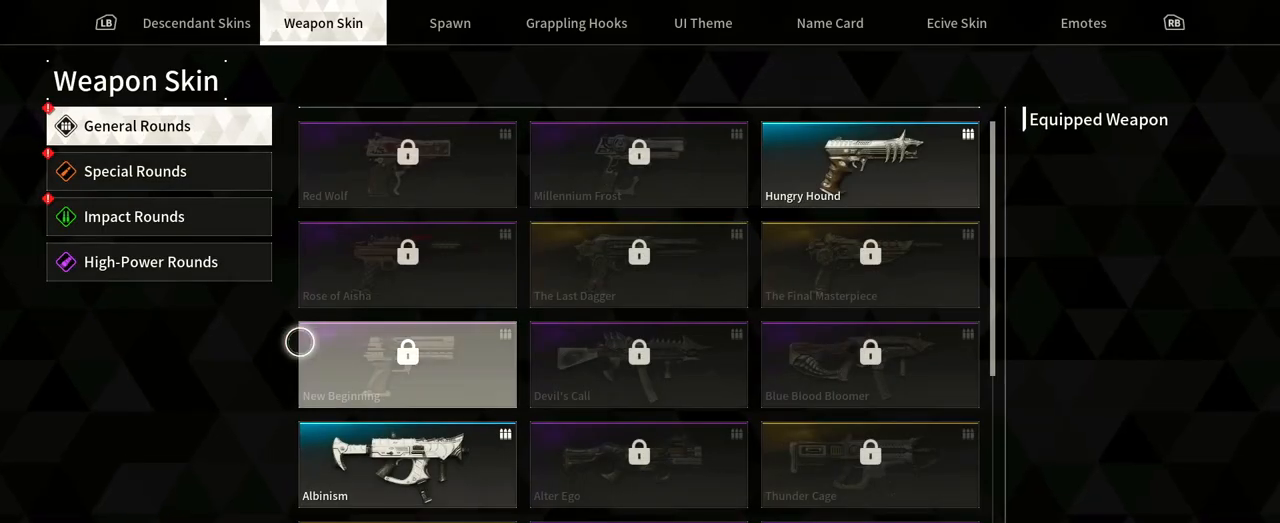
{"buttons": [], "left_stick": "right", "right_stick": "center", "events": []}
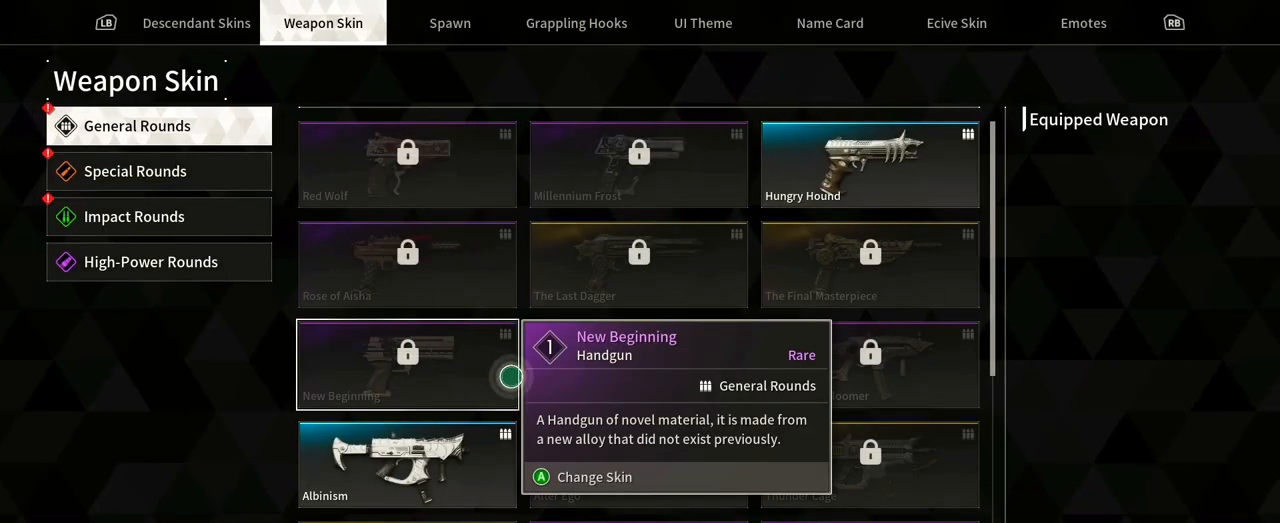
{"buttons": [], "left_stick": "center", "right_stick": "center", "events": [[167, "left_stick", "center"]]}
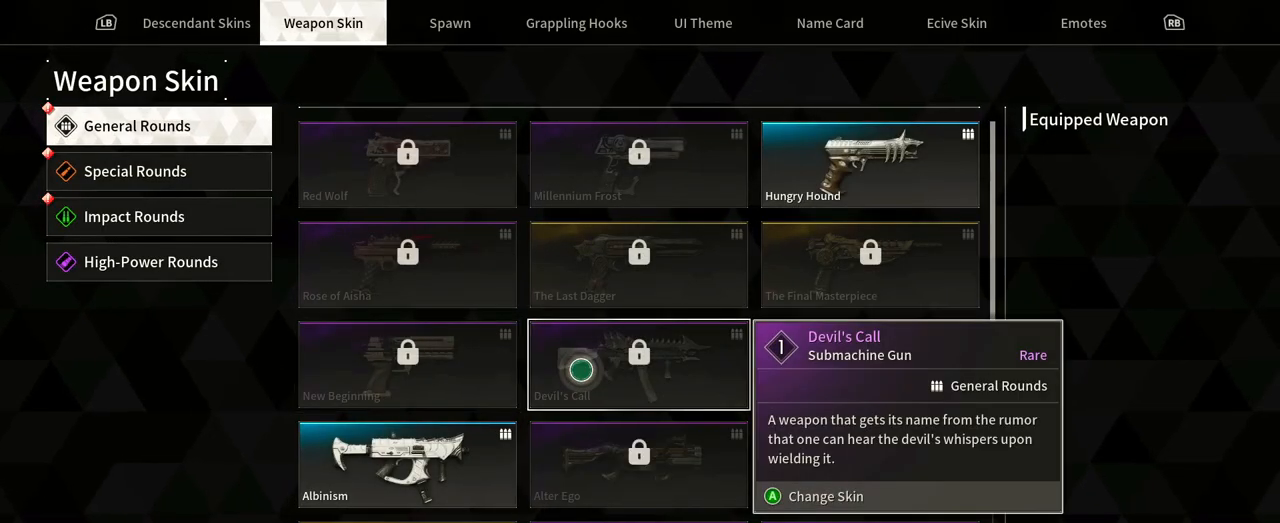
{"buttons": [], "left_stick": "up-right", "right_stick": "center", "events": [[150, "left_stick", "up-left"], [483, "left_stick", "up-right"]]}
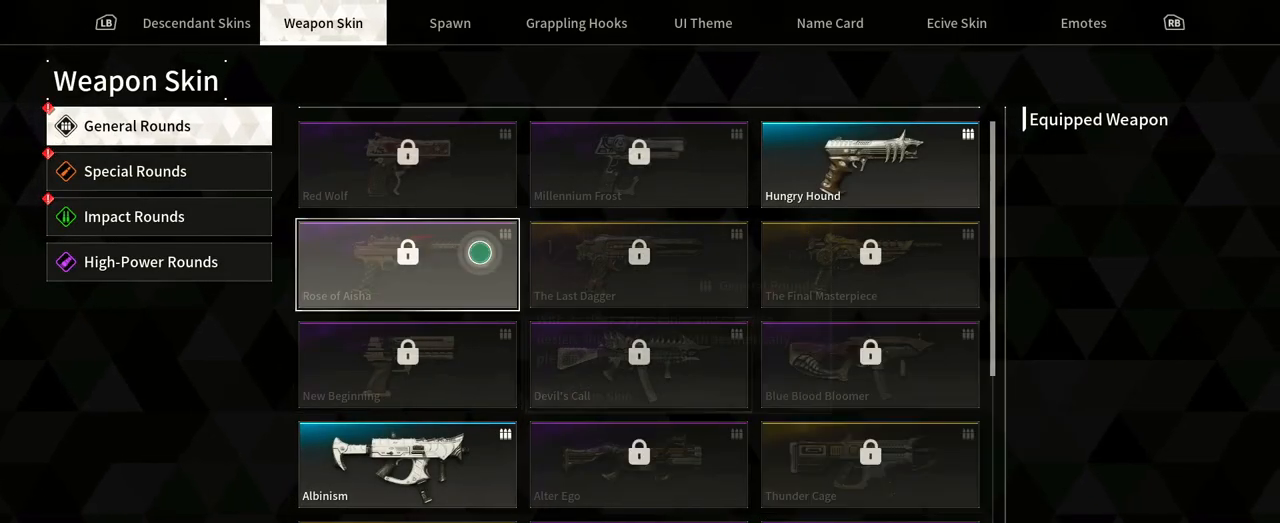
{"buttons": [], "left_stick": "center", "right_stick": "center", "events": [[50, "left_stick", "center"]]}